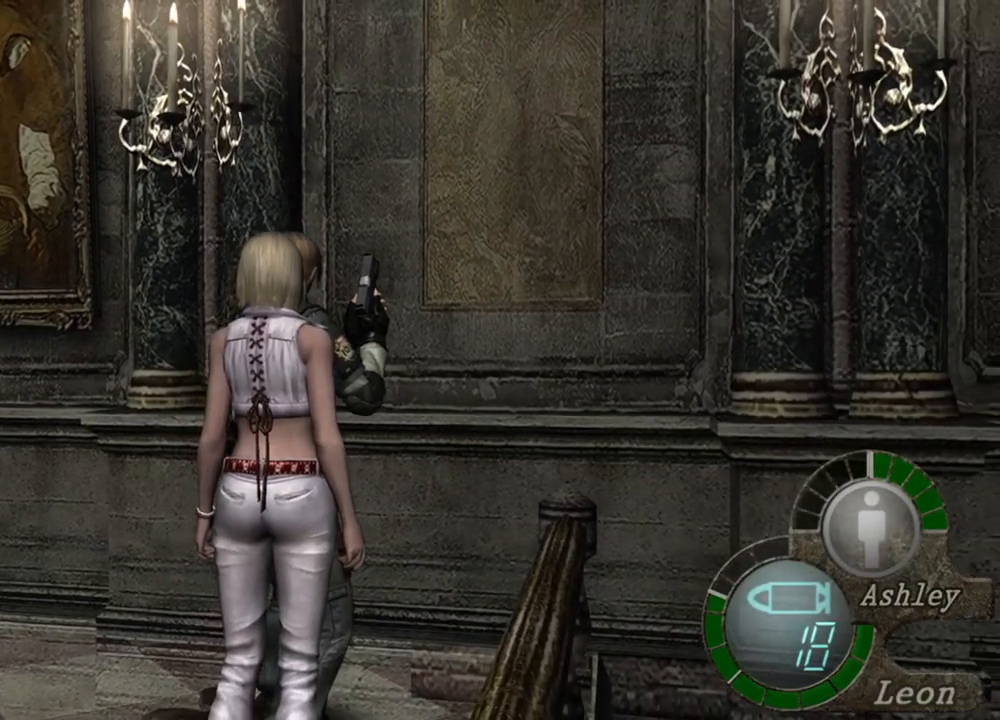
Gameplay with keyboard and mouse; each line is a JSON object with the keys and mouse buttons held at the frame after it. "events" lists presses ("down") and releases ("up") of "1", "2", "3", "4", "5", "a", "alt", "b", "c", "ctrl", "d", "e", "f", "g", "q", "r", "s", "shift", "space", "t", "tab", "tilde", "v", "w", "x", "z", "mouse_left", "mouse_wheel", "mouse_right", "mouse_mb4" and "mouse_mb5" between this image and that frame as [ms after this image, input, new state], when the widget could be followed in between. "mouse_left", "mouse_wheel", "mouse_right", "mouse_mb4", "mouse_mb5" = the "left", "wheel", "right", "mb4", "mb5" buttons of the "mouse" list. No other keys are recorded. "wheel" means that the mouse wheel is clicked or scrolled. Mouse movement is not recorded.
{"keys": [], "mouse": ["right"], "events": [[467, "mouse_right", "down"]]}
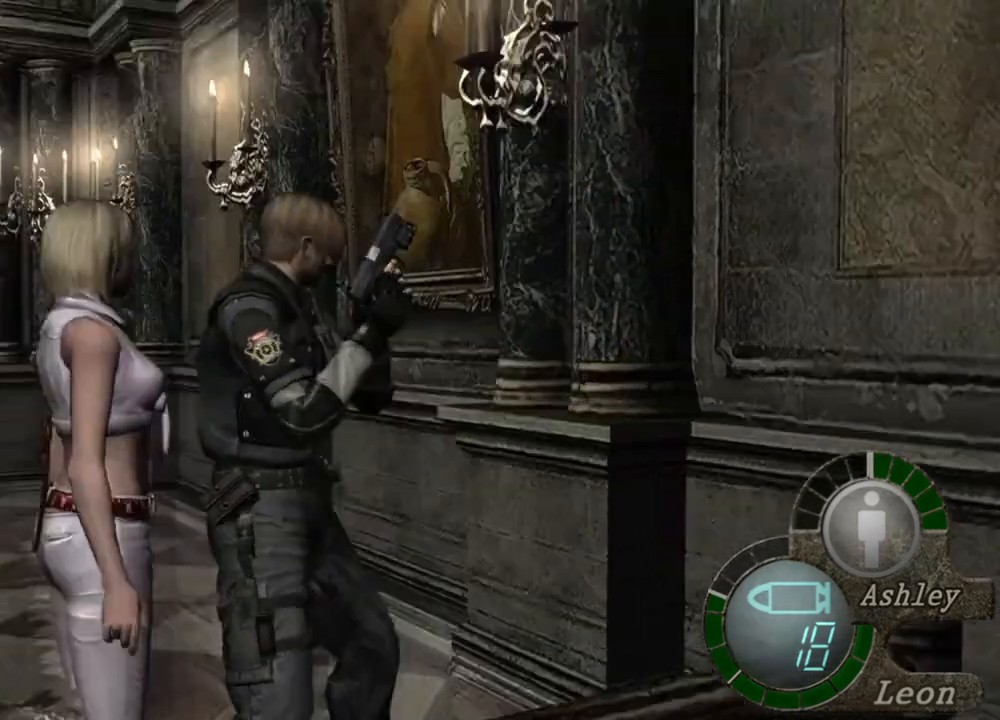
{"keys": ["w"], "mouse": [], "events": [[167, "mouse_right", "up"], [367, "w", "down"]]}
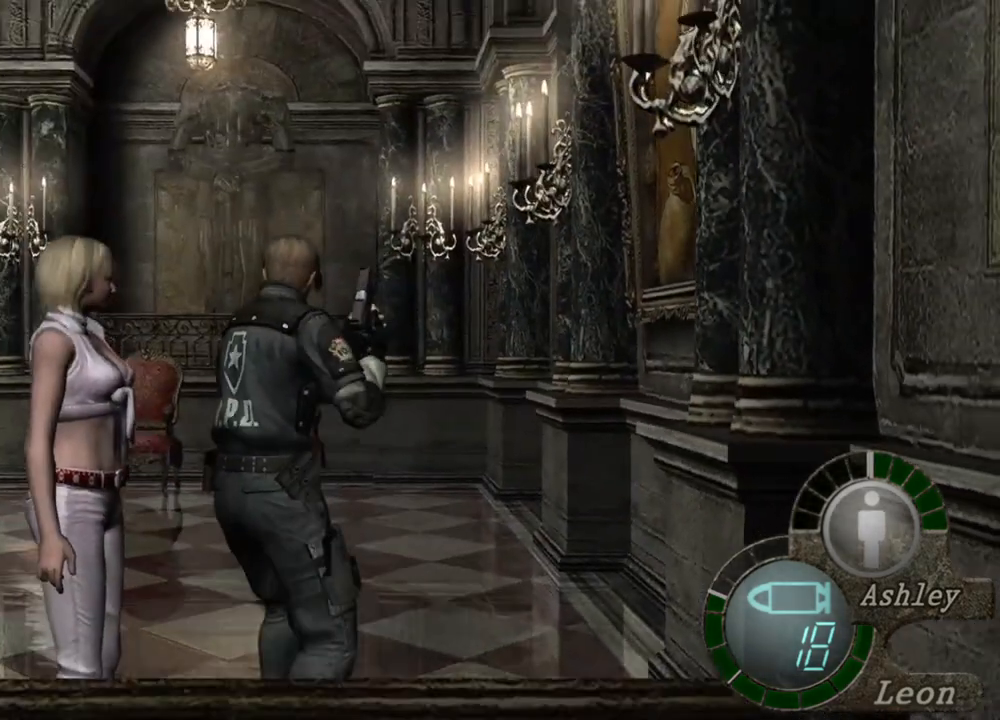
{"keys": ["shift", "w"], "mouse": [], "events": [[34, "shift", "down"]]}
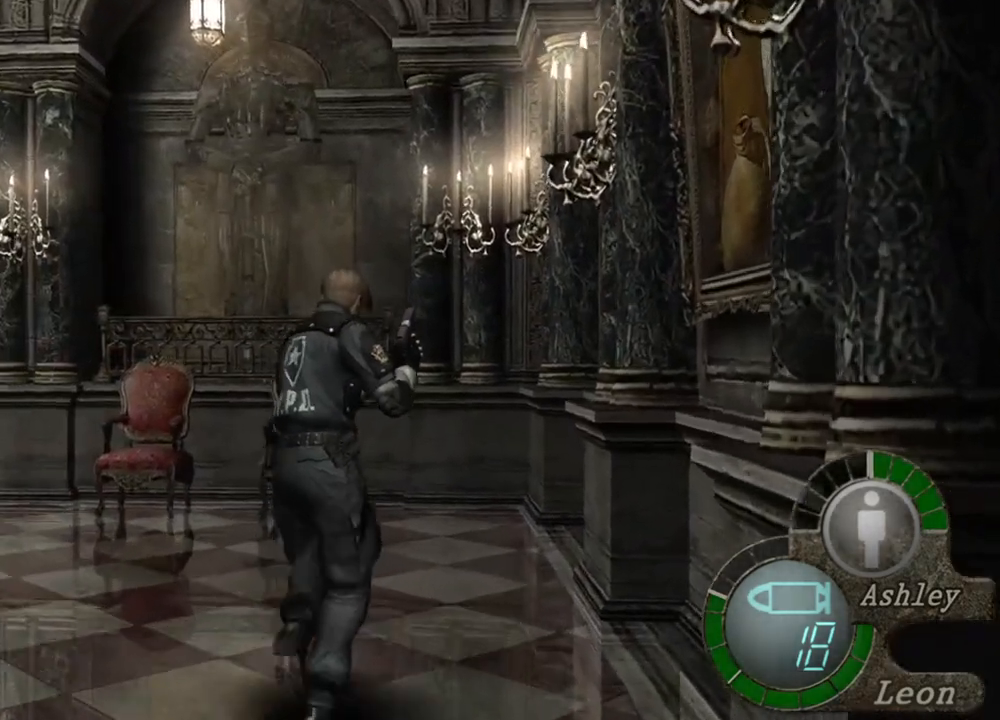
{"keys": ["shift", "w"], "mouse": [], "events": []}
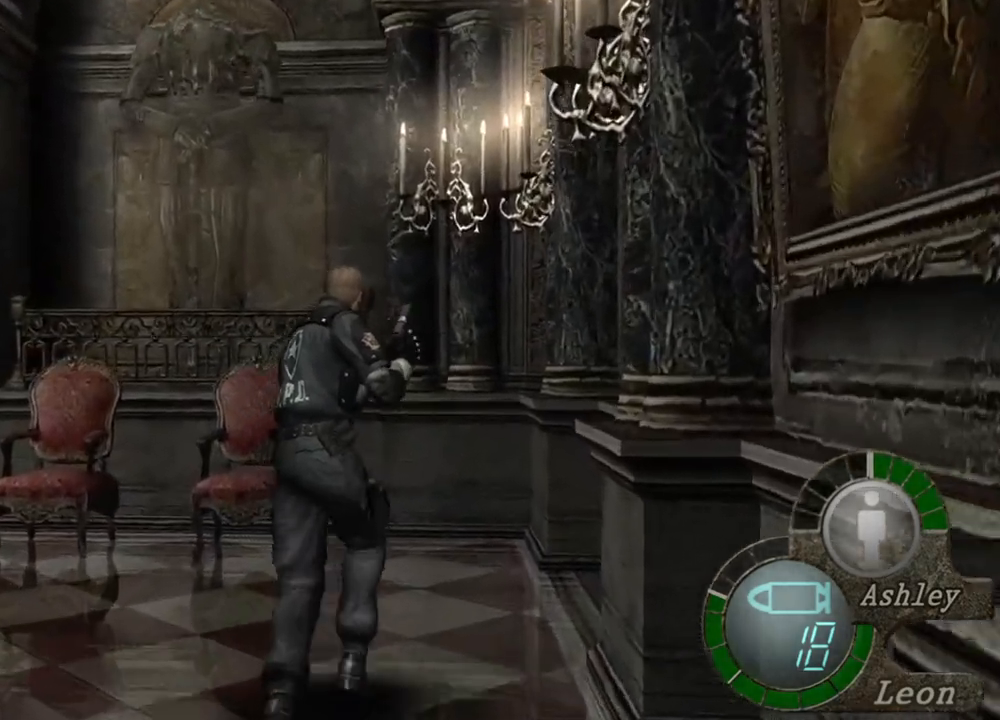
{"keys": ["shift", "w"], "mouse": [], "events": []}
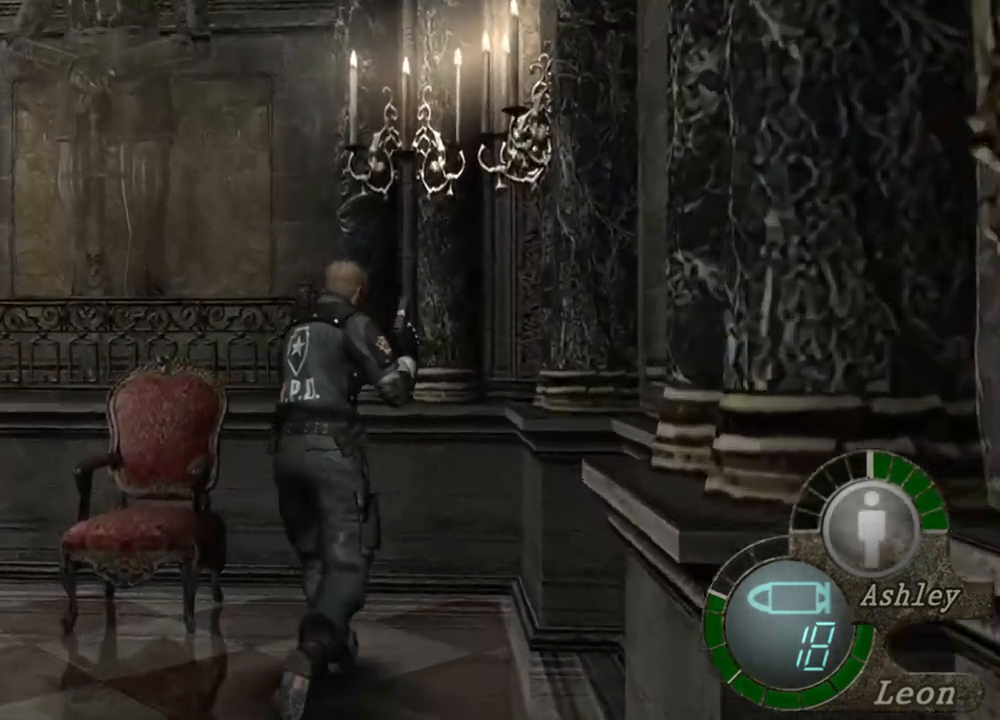
{"keys": ["shift", "w"], "mouse": [], "events": []}
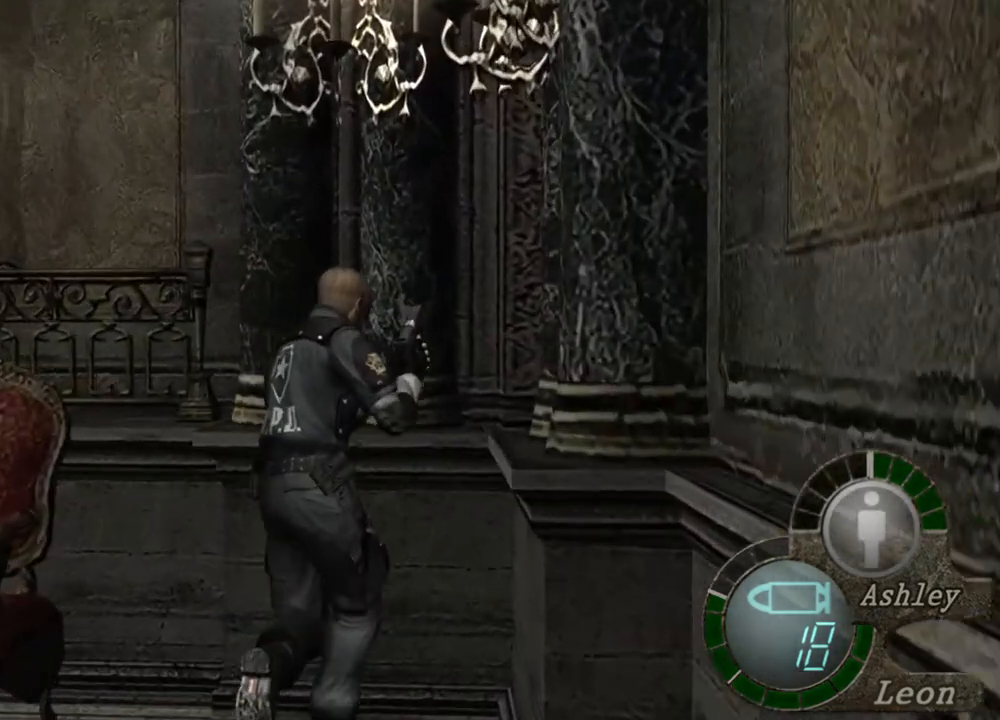
{"keys": [], "mouse": [], "events": [[100, "shift", "up"], [100, "w", "up"]]}
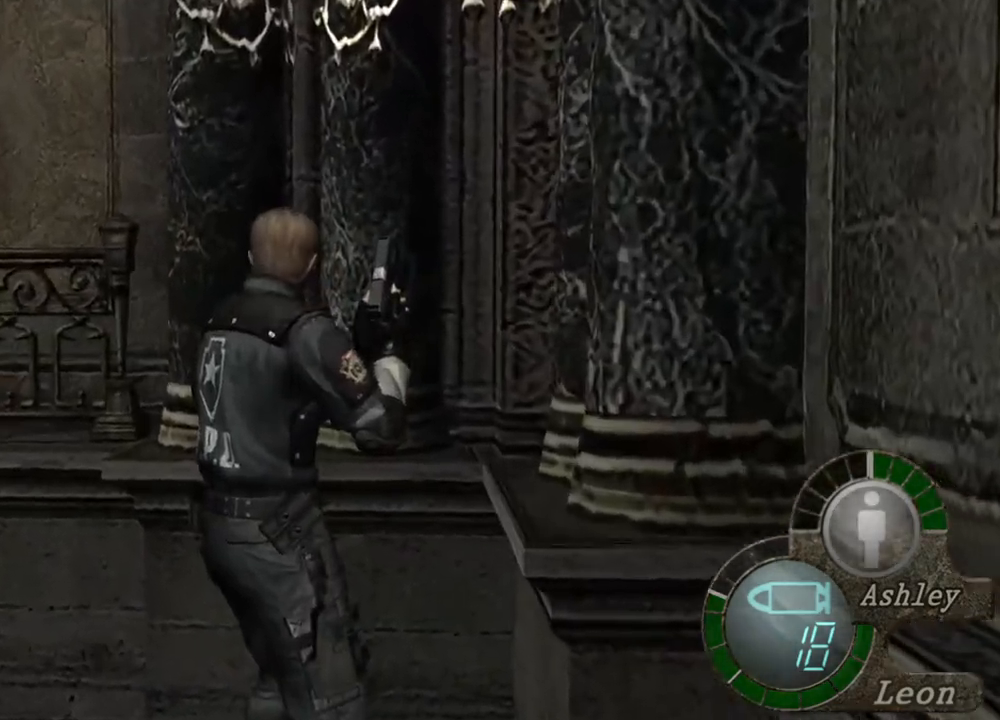
{"keys": [], "mouse": [], "events": []}
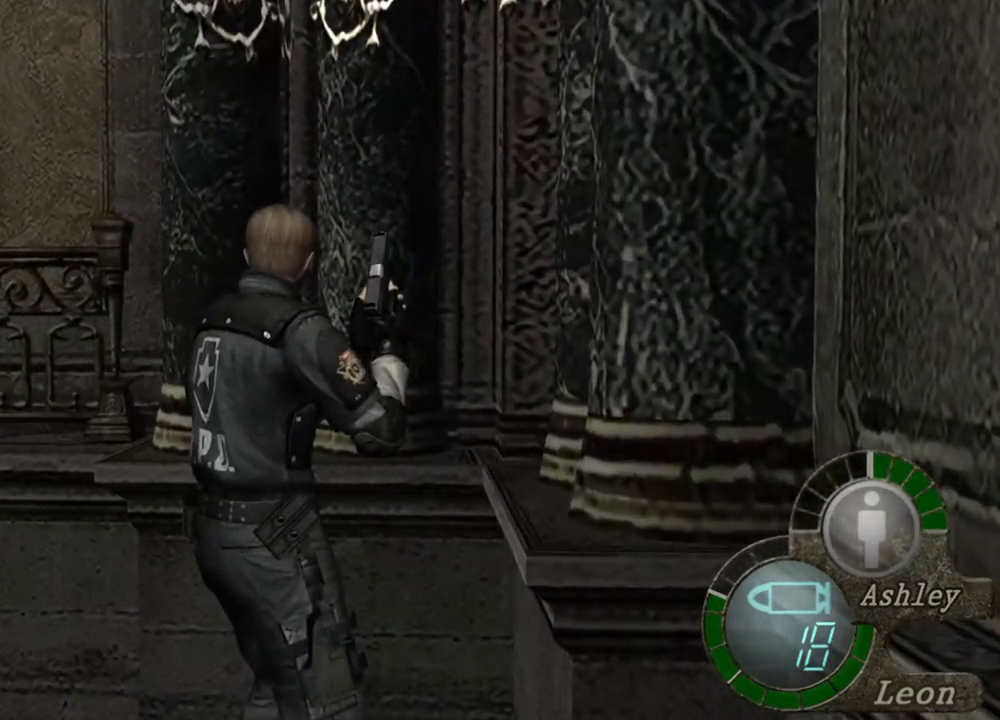
{"keys": [], "mouse": [], "events": []}
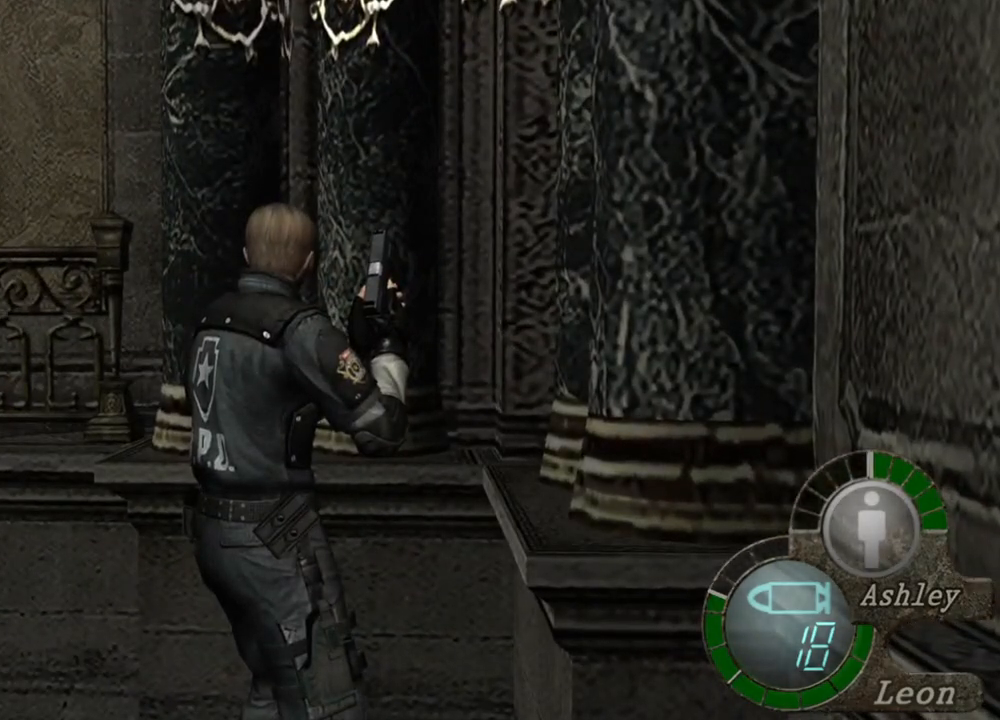
{"keys": [], "mouse": [], "events": [[267, "mouse_right", "down"], [434, "mouse_right", "up"]]}
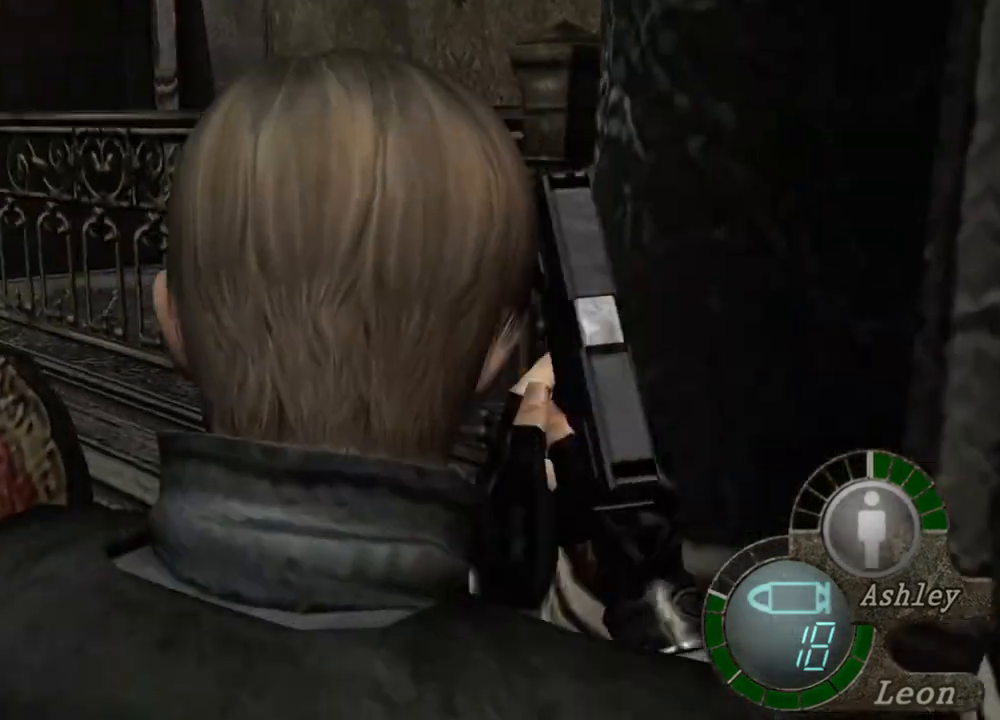
{"keys": [], "mouse": [], "events": []}
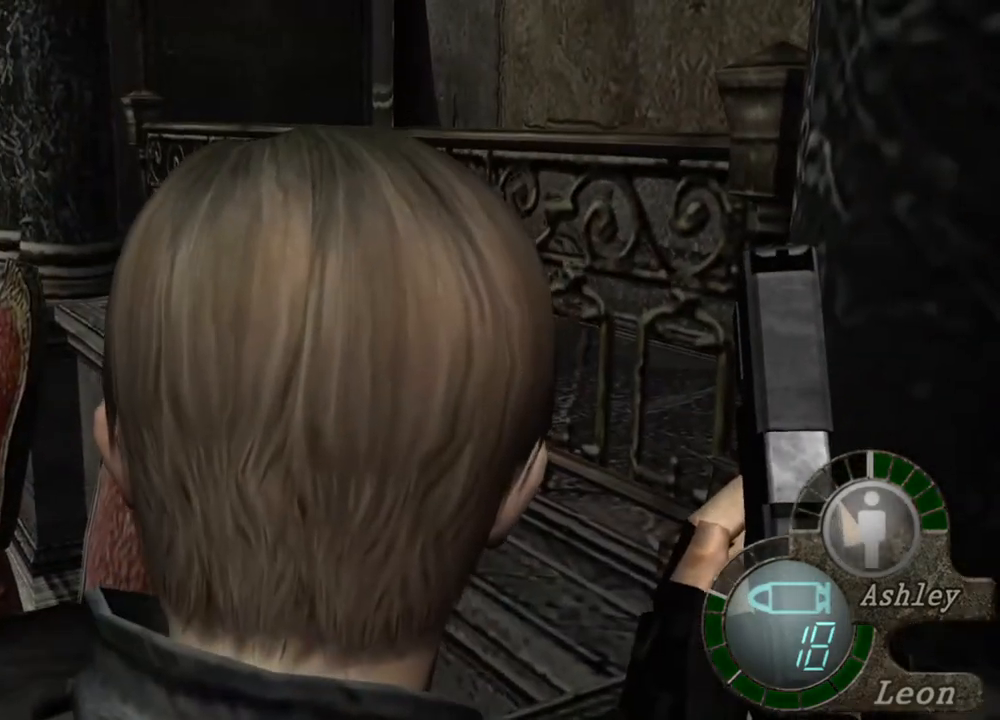
{"keys": [], "mouse": [], "events": []}
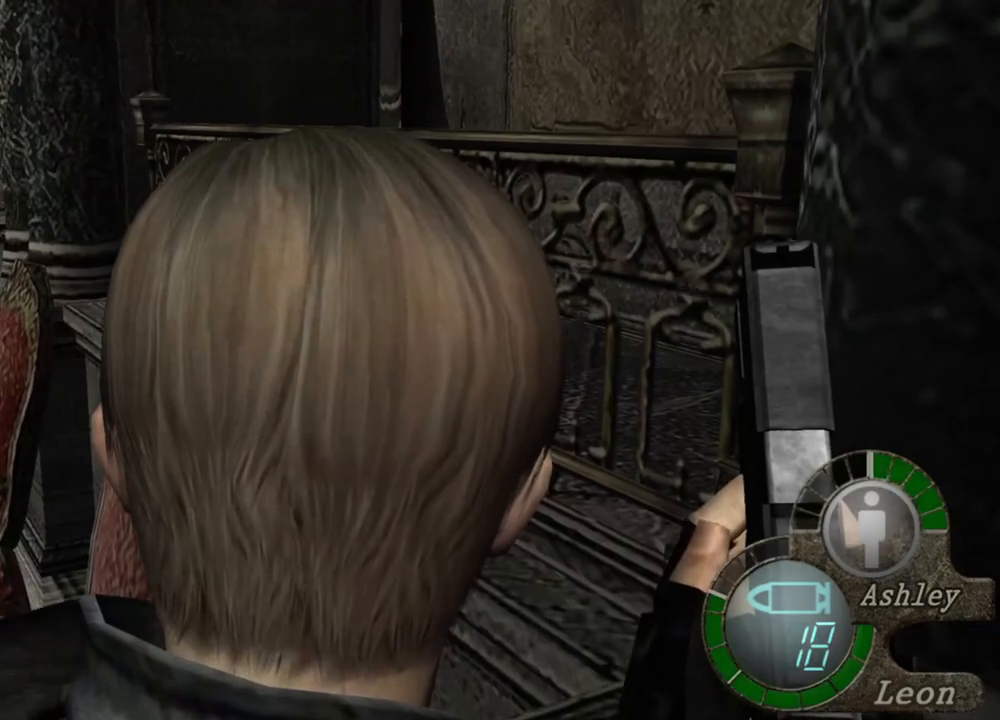
{"keys": [], "mouse": [], "events": []}
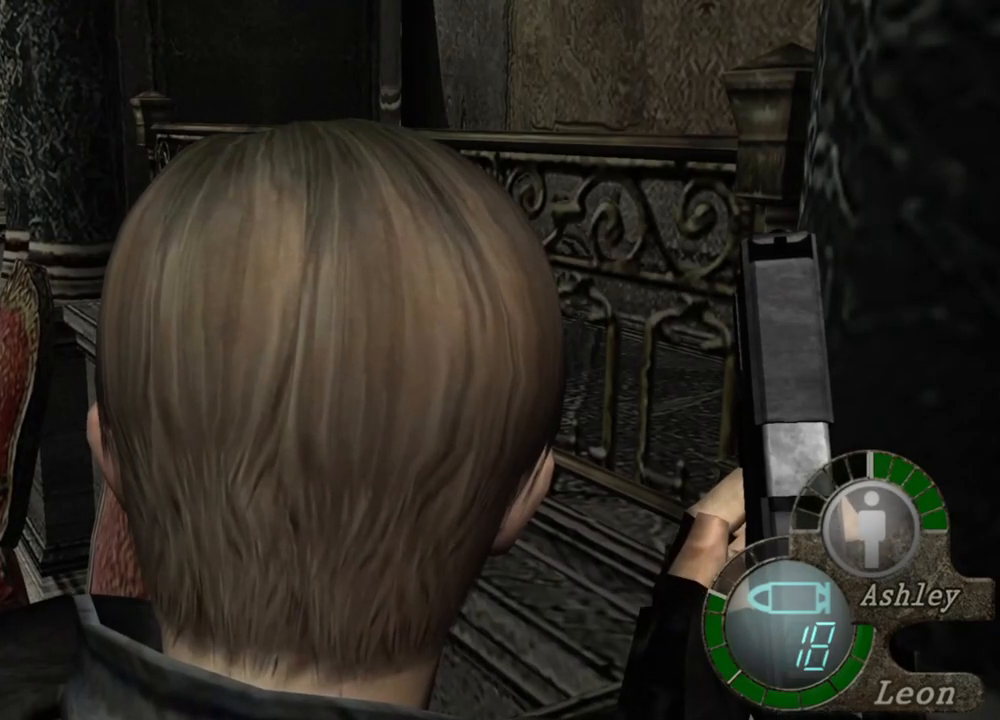
{"keys": [], "mouse": [], "events": []}
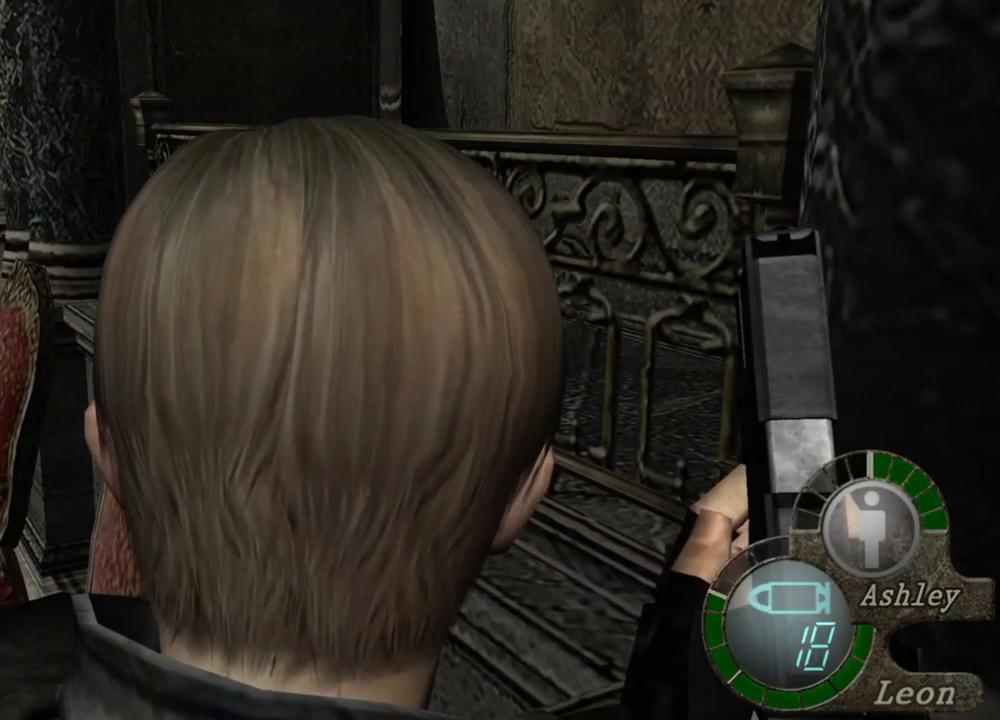
{"keys": [], "mouse": [], "events": []}
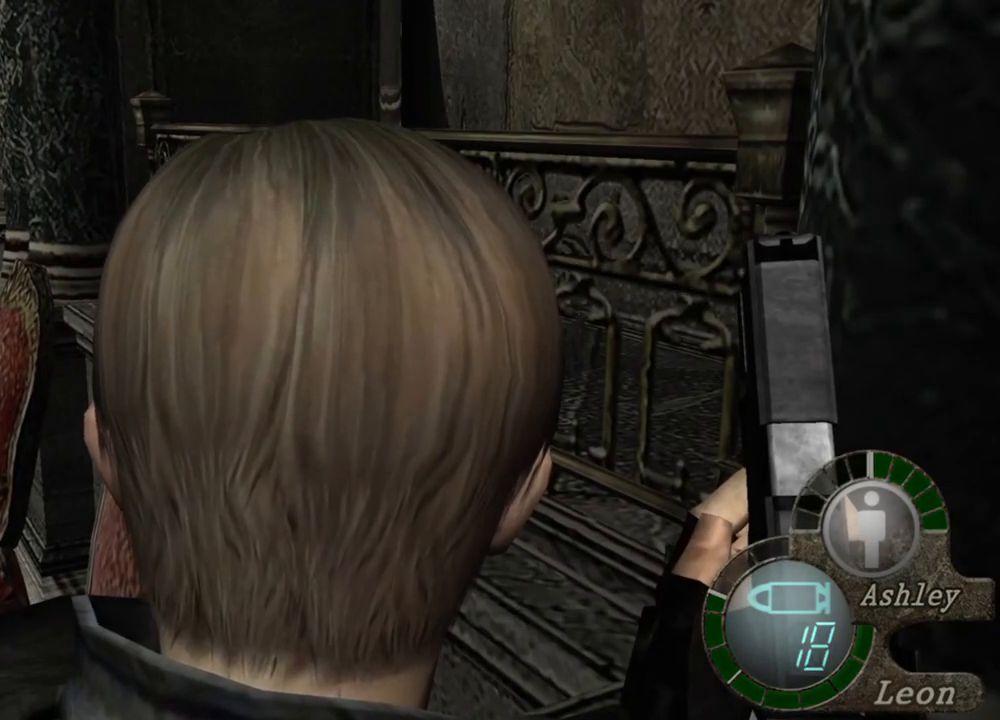
{"keys": [], "mouse": [], "events": []}
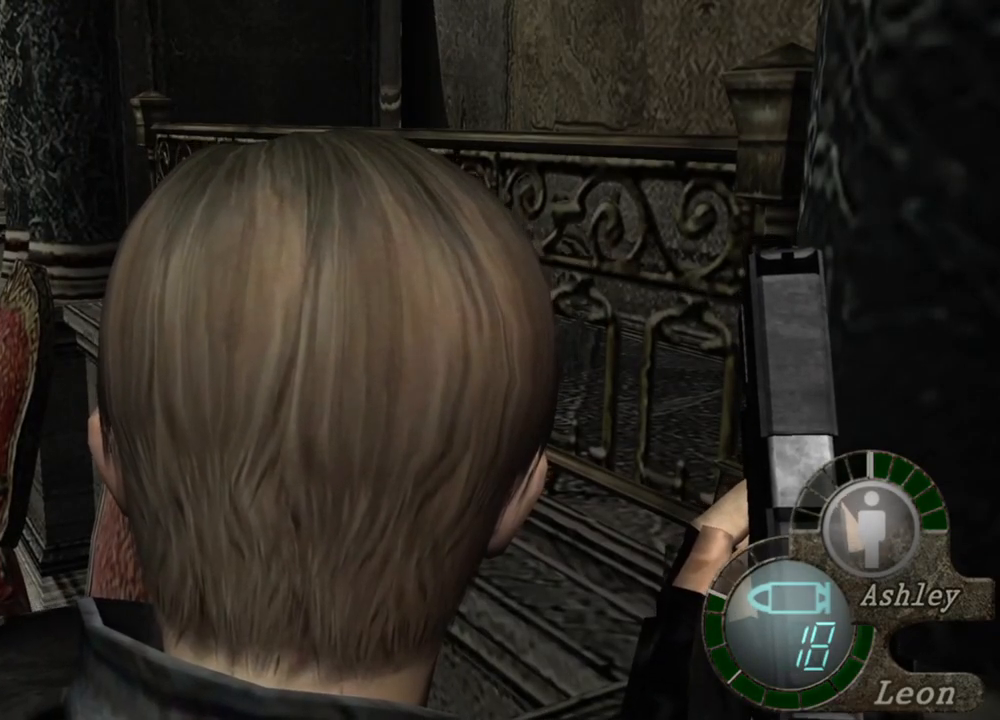
{"keys": ["shift", "w"], "mouse": [], "events": [[100, "shift", "down"], [100, "w", "down"]]}
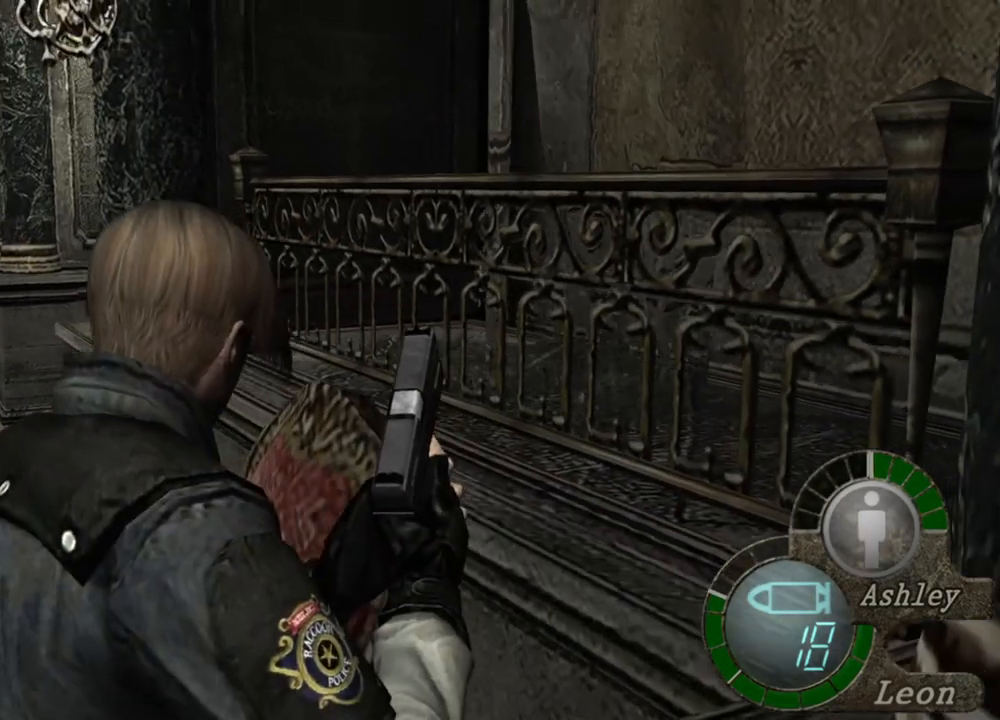
{"keys": ["shift", "w"], "mouse": [], "events": []}
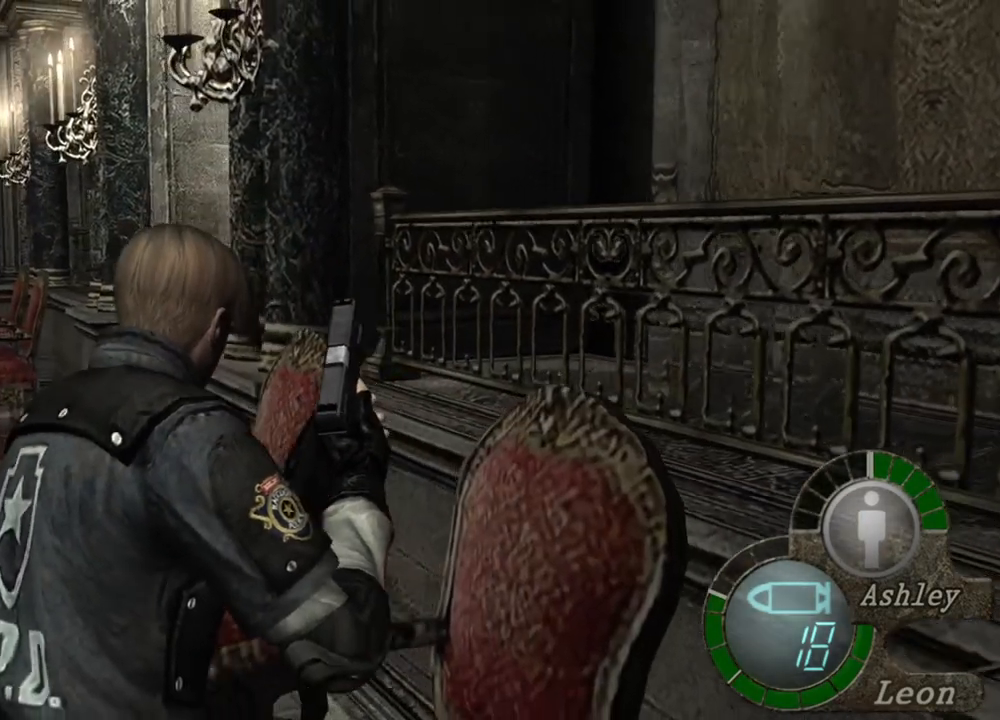
{"keys": ["shift", "w"], "mouse": [], "events": []}
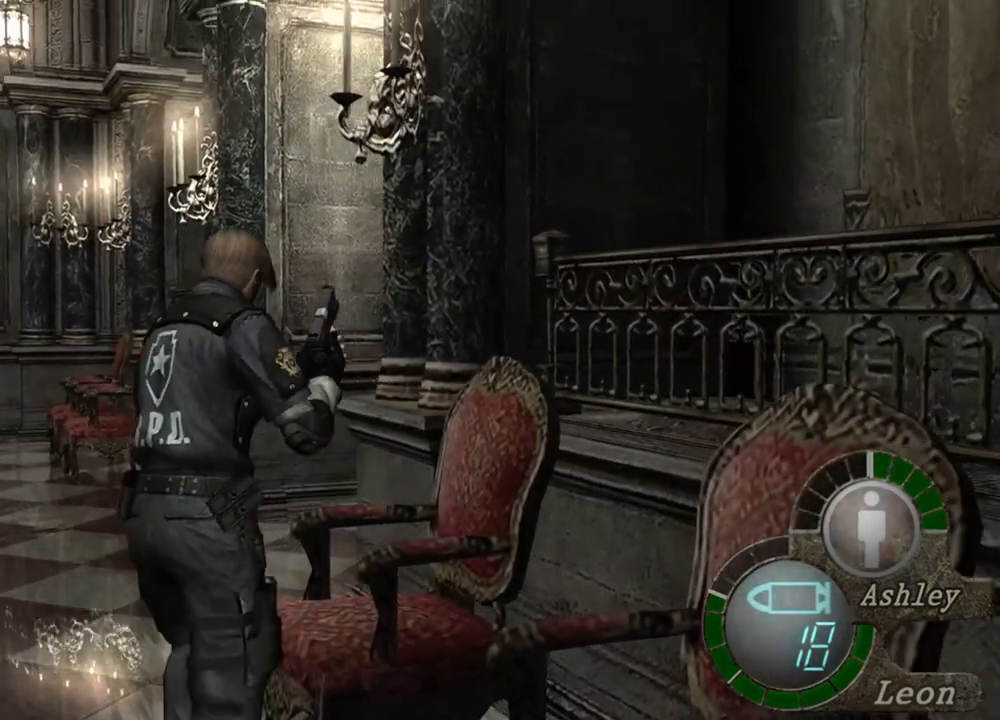
{"keys": ["shift", "w"], "mouse": [], "events": []}
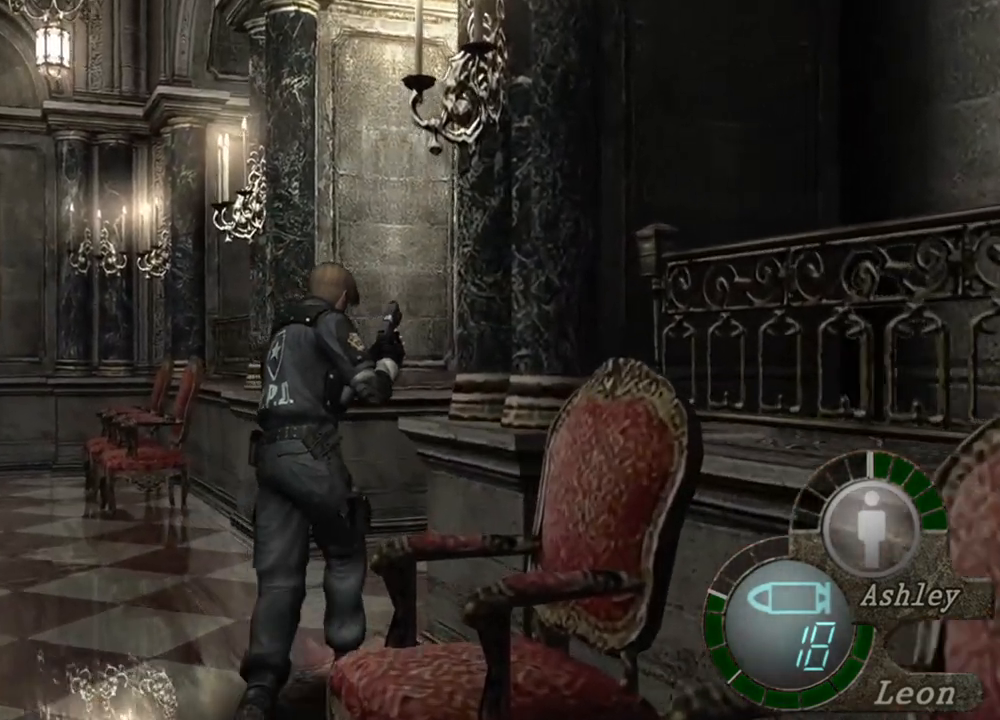
{"keys": ["shift", "w"], "mouse": [], "events": []}
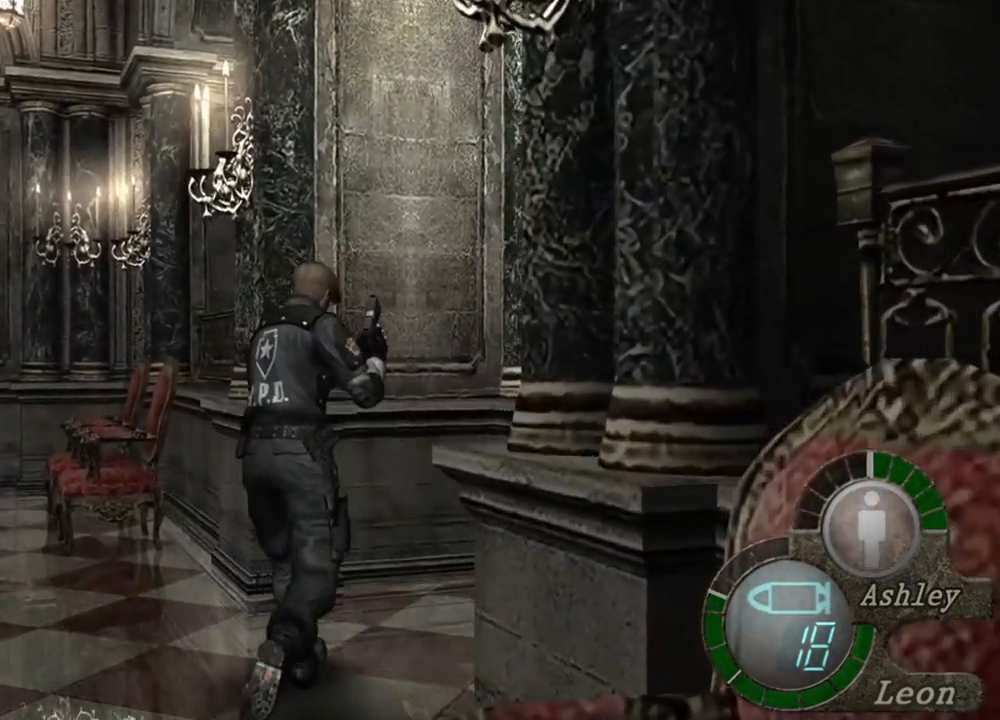
{"keys": ["shift", "w"], "mouse": [], "events": []}
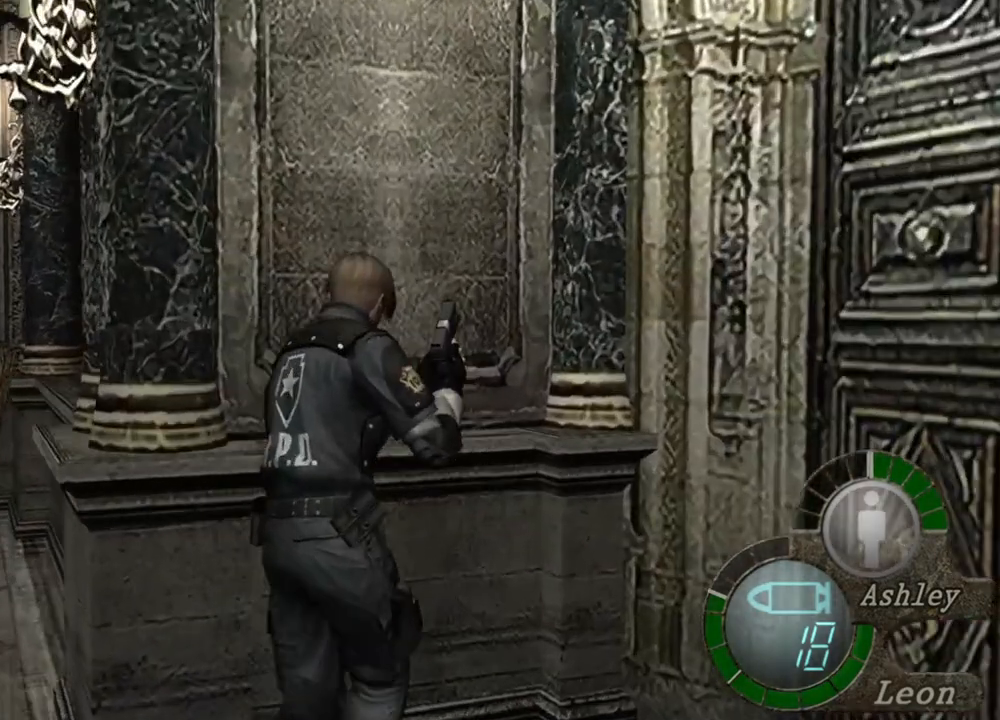
{"keys": [], "mouse": [], "events": [[67, "shift", "up"], [67, "w", "up"]]}
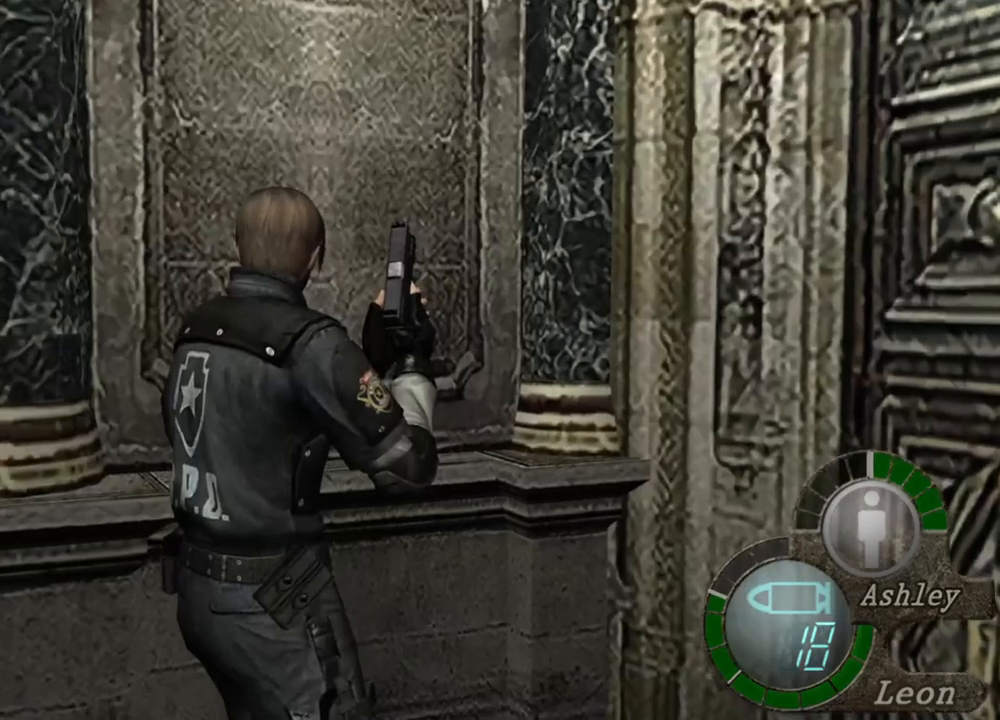
{"keys": [], "mouse": [], "events": []}
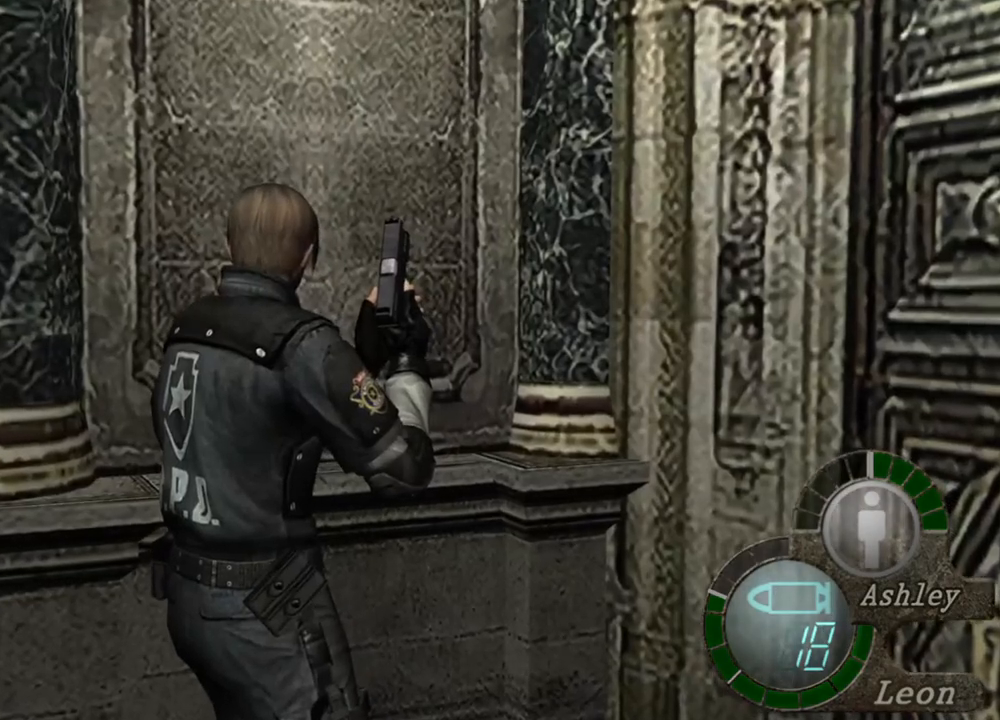
{"keys": [], "mouse": [], "events": []}
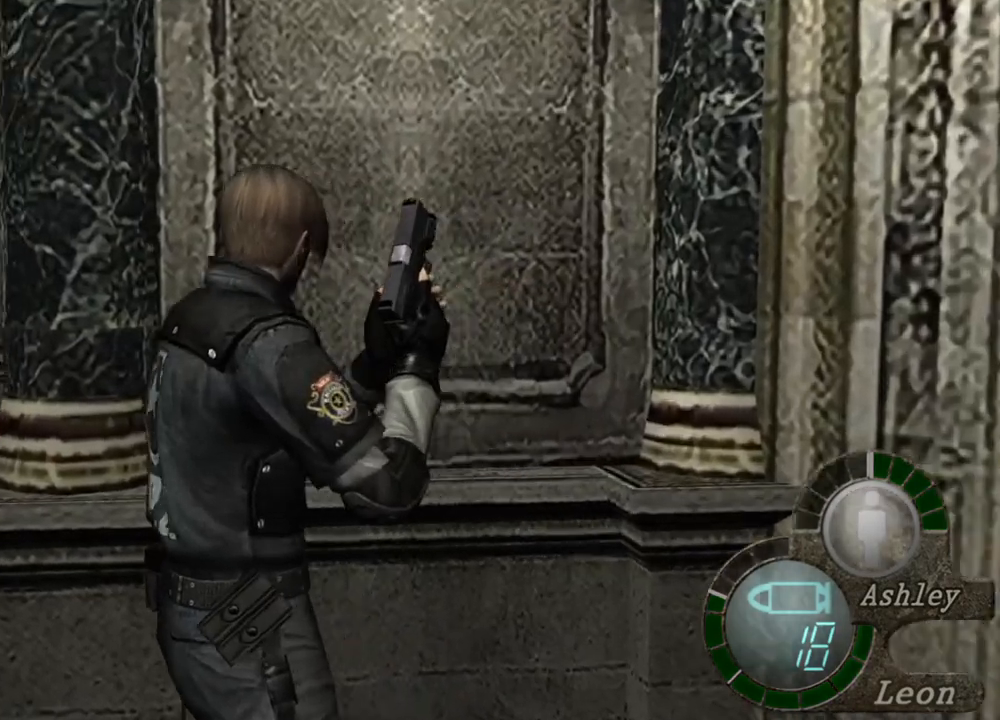
{"keys": [], "mouse": [], "events": [[167, "mouse_right", "down"], [300, "mouse_right", "up"]]}
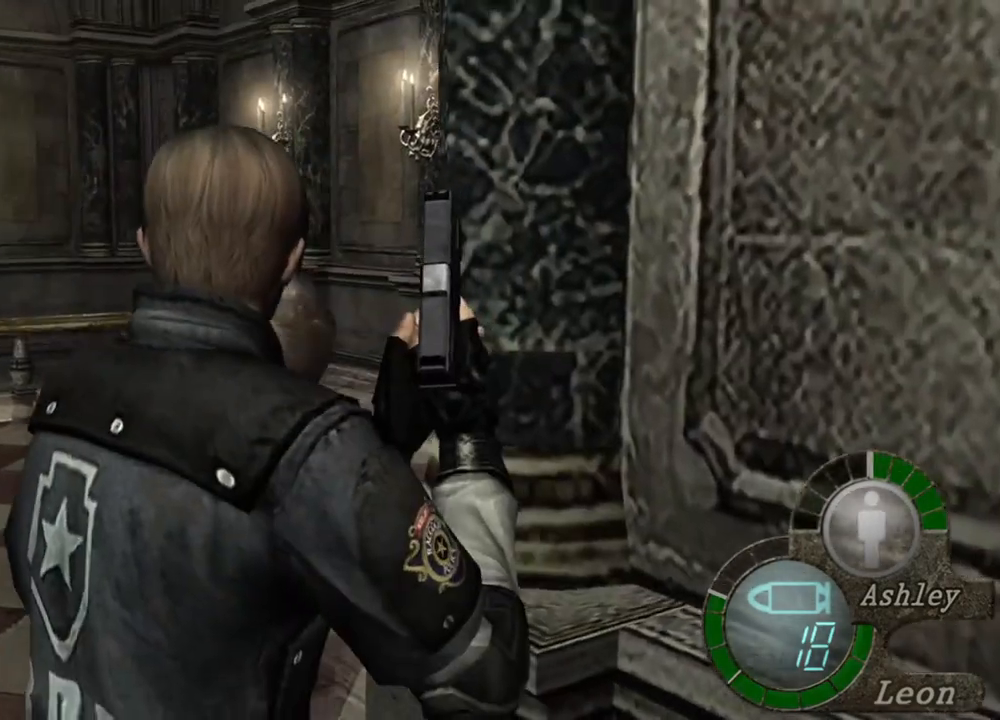
{"keys": [], "mouse": [], "events": []}